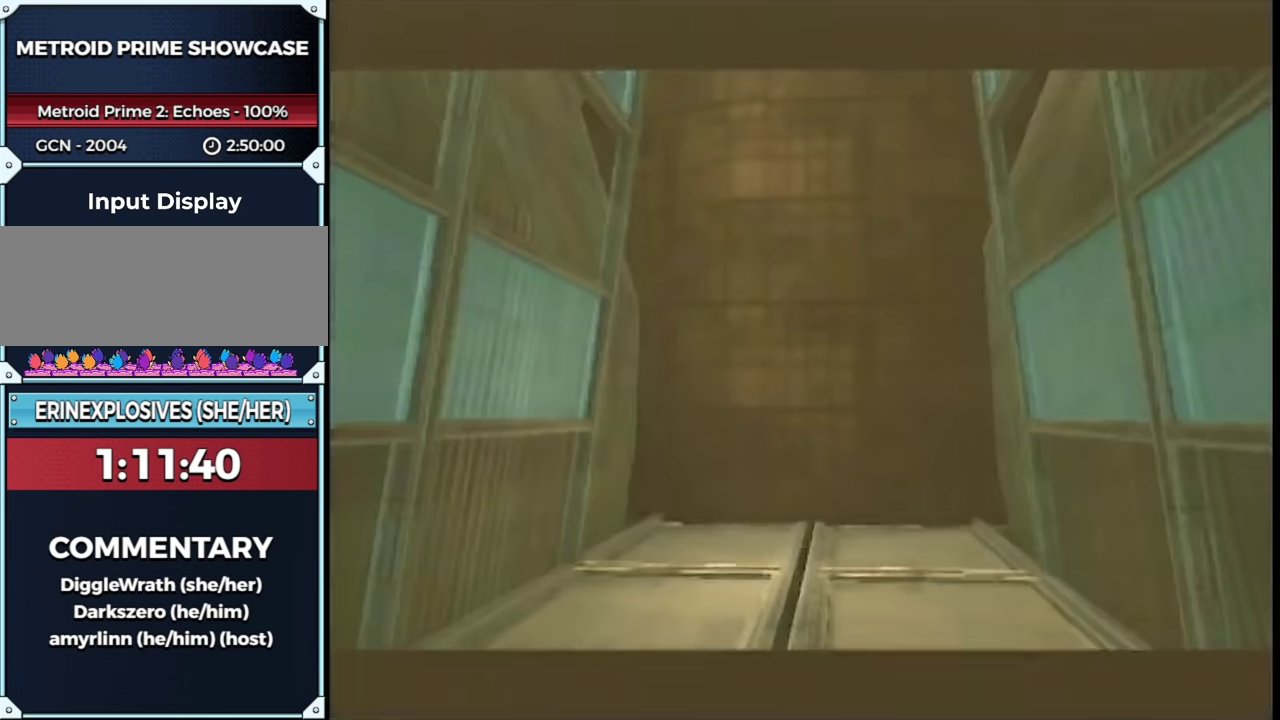
Gameplay with a controller (Nintendo layout); each line is a JSON object with the inputs held at the frame after it. "events" lists button and stick changes between this image and that frame as [ms after this image, input, new state], when the widget could be followed in between. This overlay highlights the sticks when they move; stick clicks (L3 R3) are not distinguishable. Not read: L3 R3 Y other_buttons.
{"buttons": [], "left_stick": "center", "right_stick": "center", "events": []}
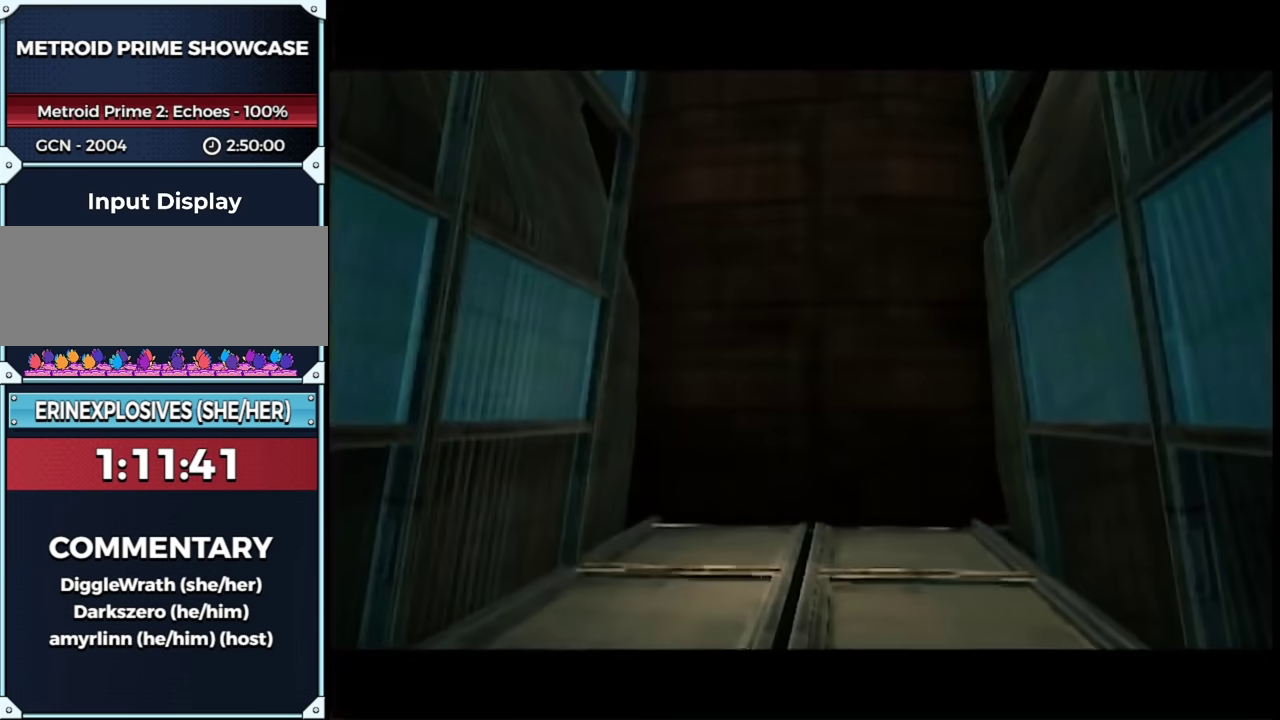
{"buttons": [], "left_stick": "center", "right_stick": "center", "events": []}
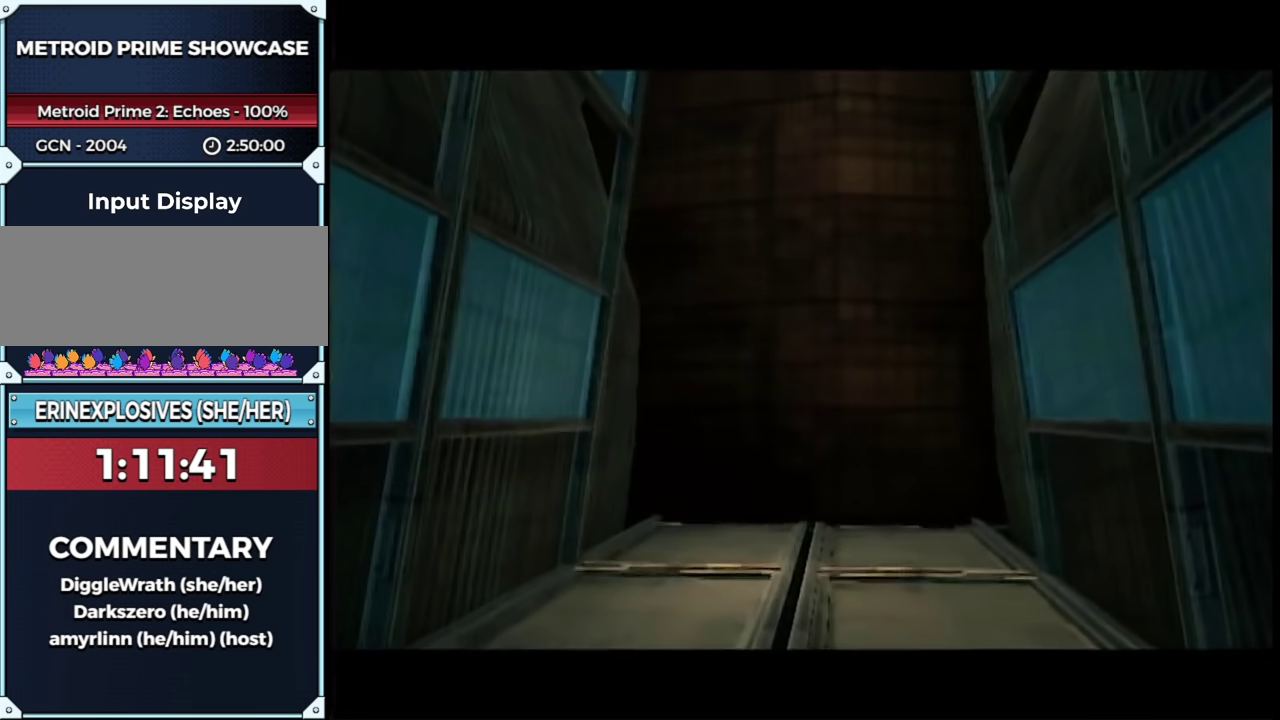
{"buttons": [], "left_stick": "center", "right_stick": "center", "events": []}
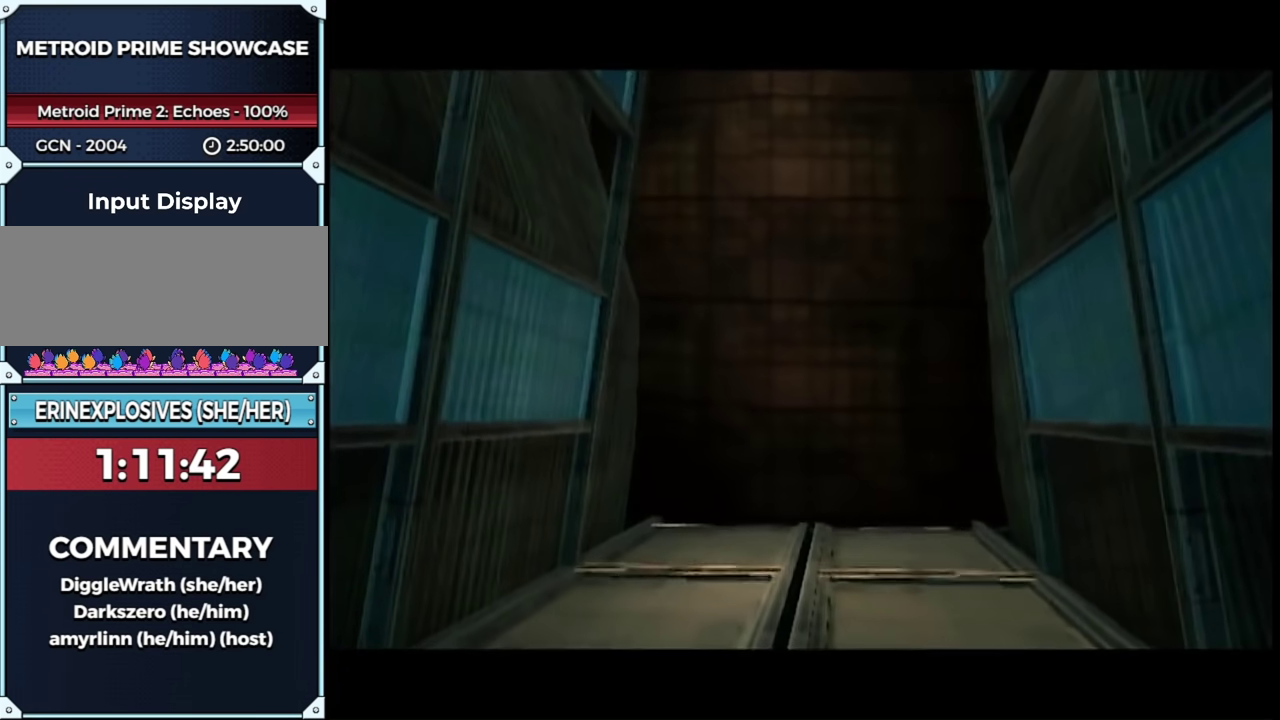
{"buttons": [], "left_stick": "center", "right_stick": "center", "events": []}
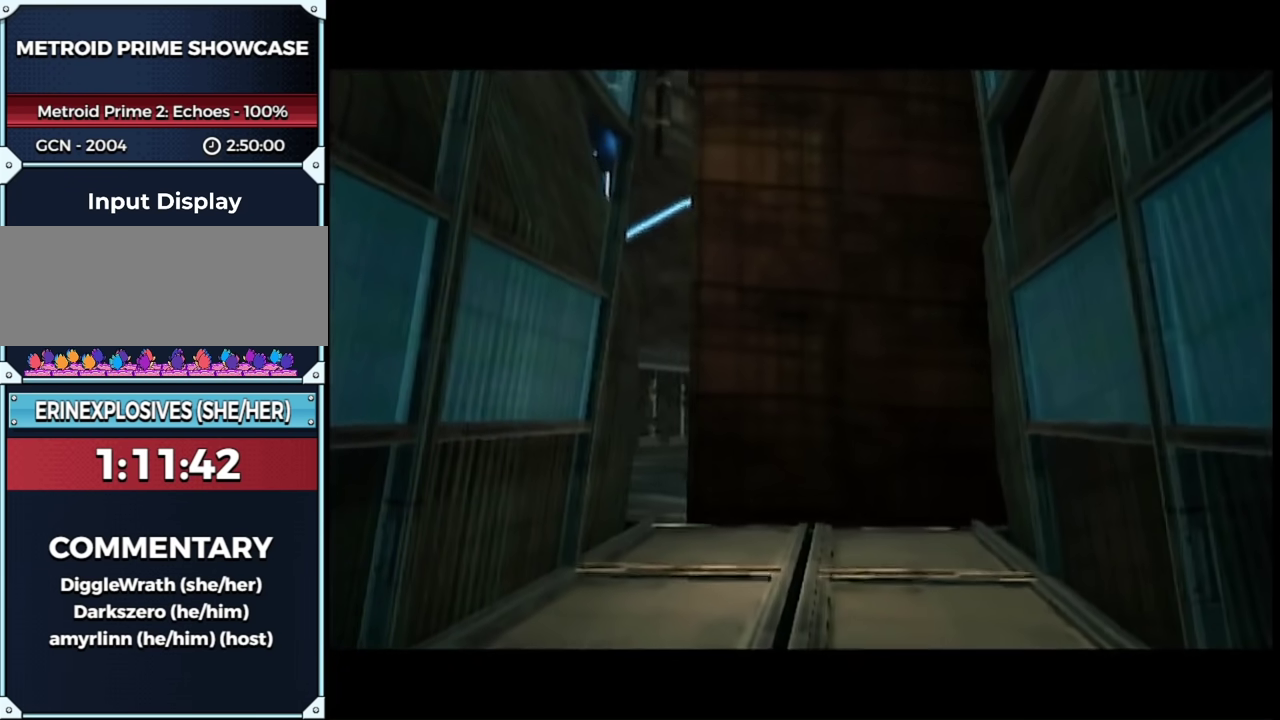
{"buttons": [], "left_stick": "center", "right_stick": "center", "events": []}
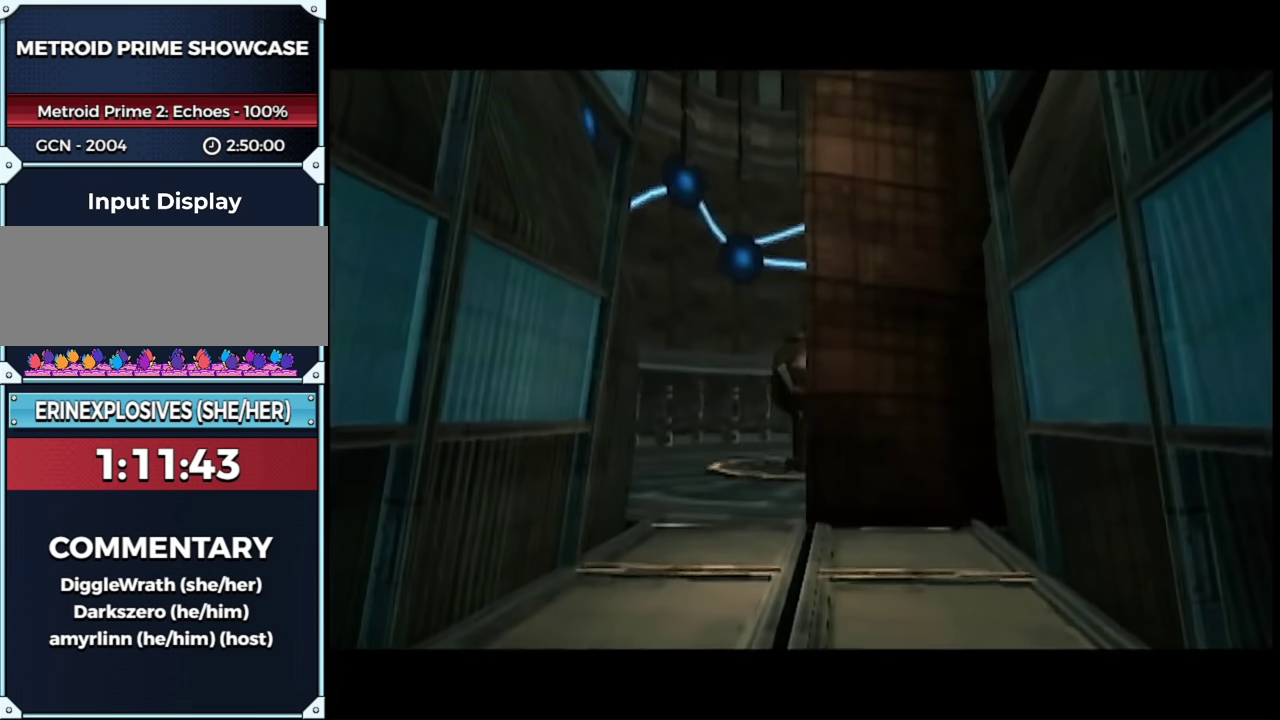
{"buttons": [], "left_stick": "center", "right_stick": "center", "events": []}
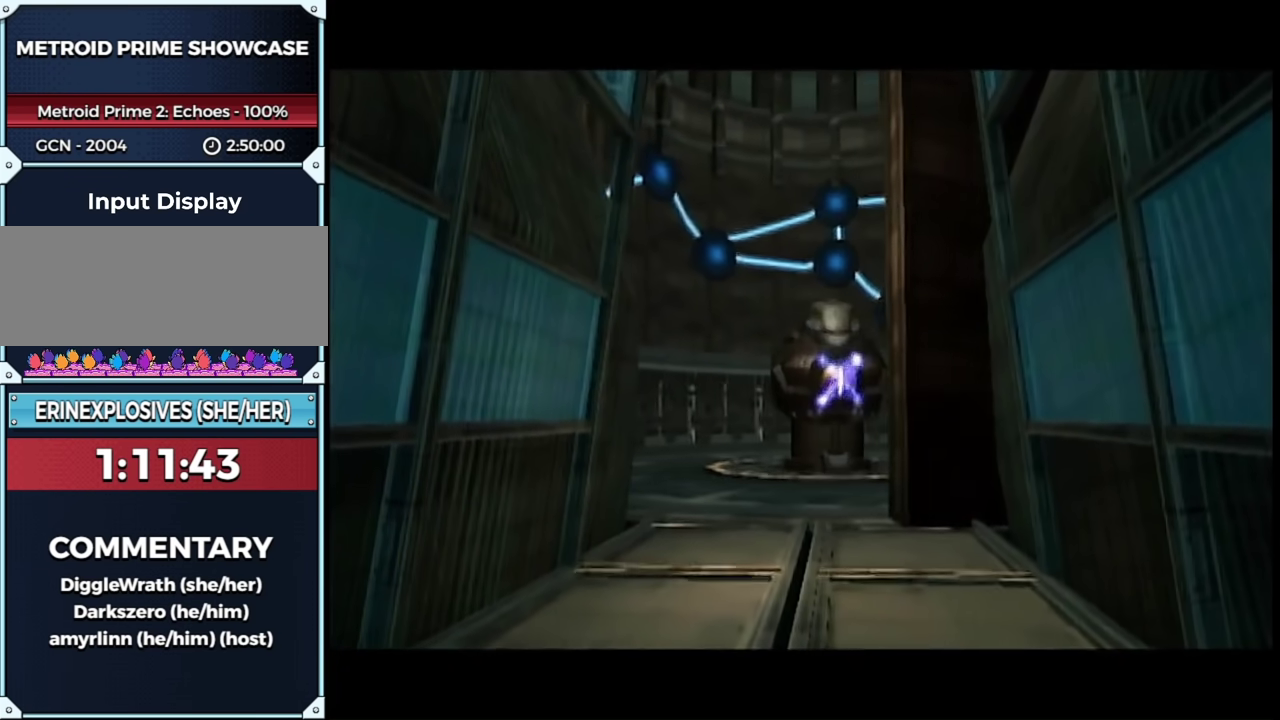
{"buttons": [], "left_stick": "down", "right_stick": "center", "events": [[283, "START", "down"], [367, "START", "up"], [367, "left_stick", "down"]]}
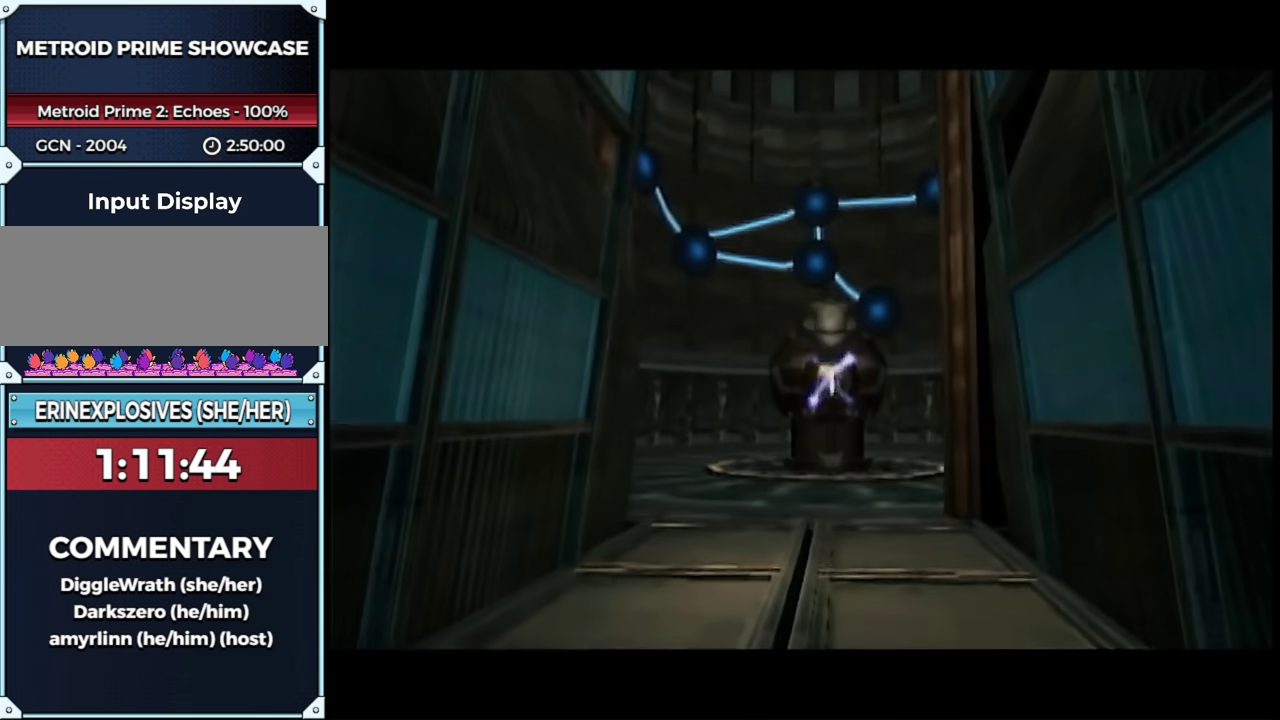
{"buttons": ["B"], "left_stick": "down", "right_stick": "center", "events": [[67, "B", "down"]]}
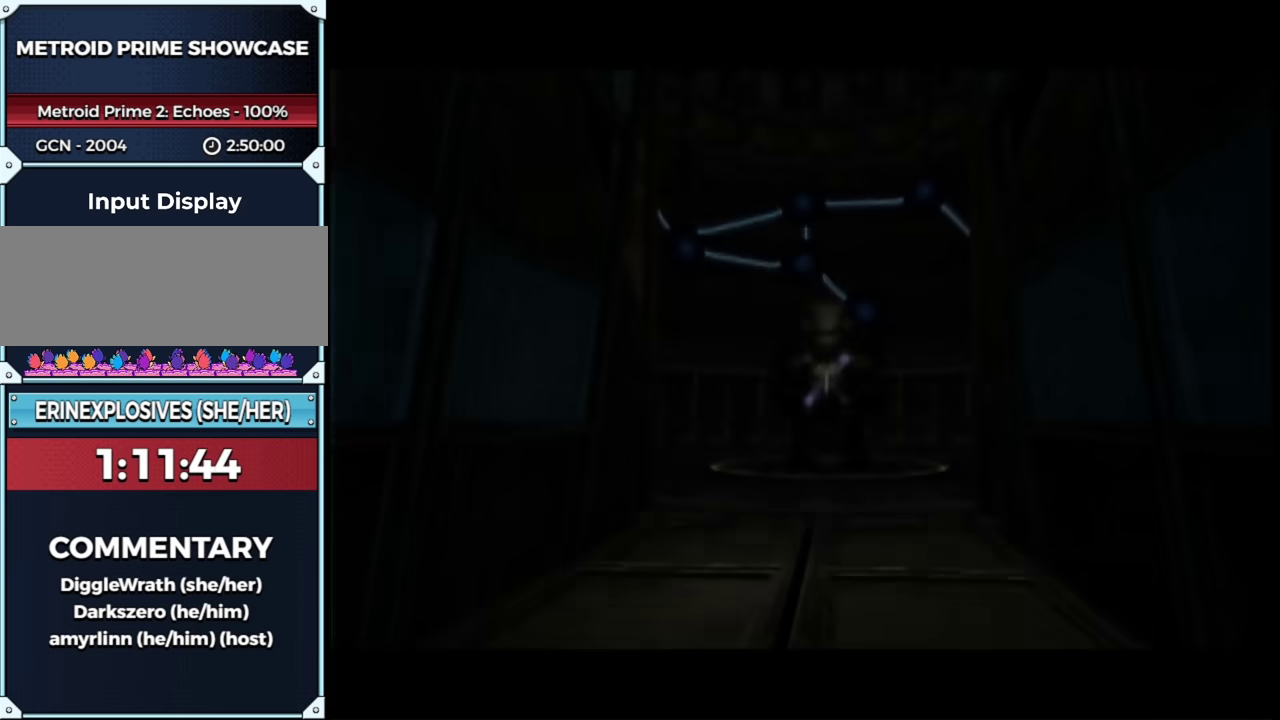
{"buttons": ["B"], "left_stick": "down", "right_stick": "center", "events": []}
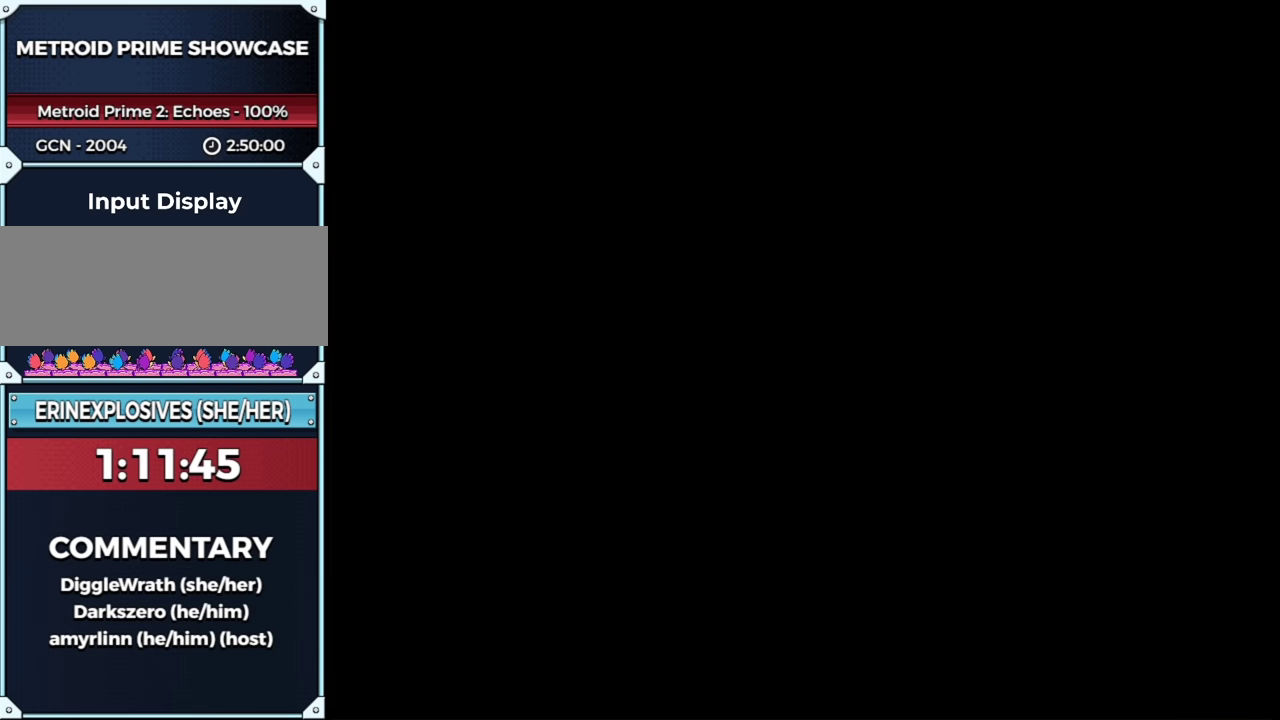
{"buttons": ["B"], "left_stick": "down", "right_stick": "center", "events": []}
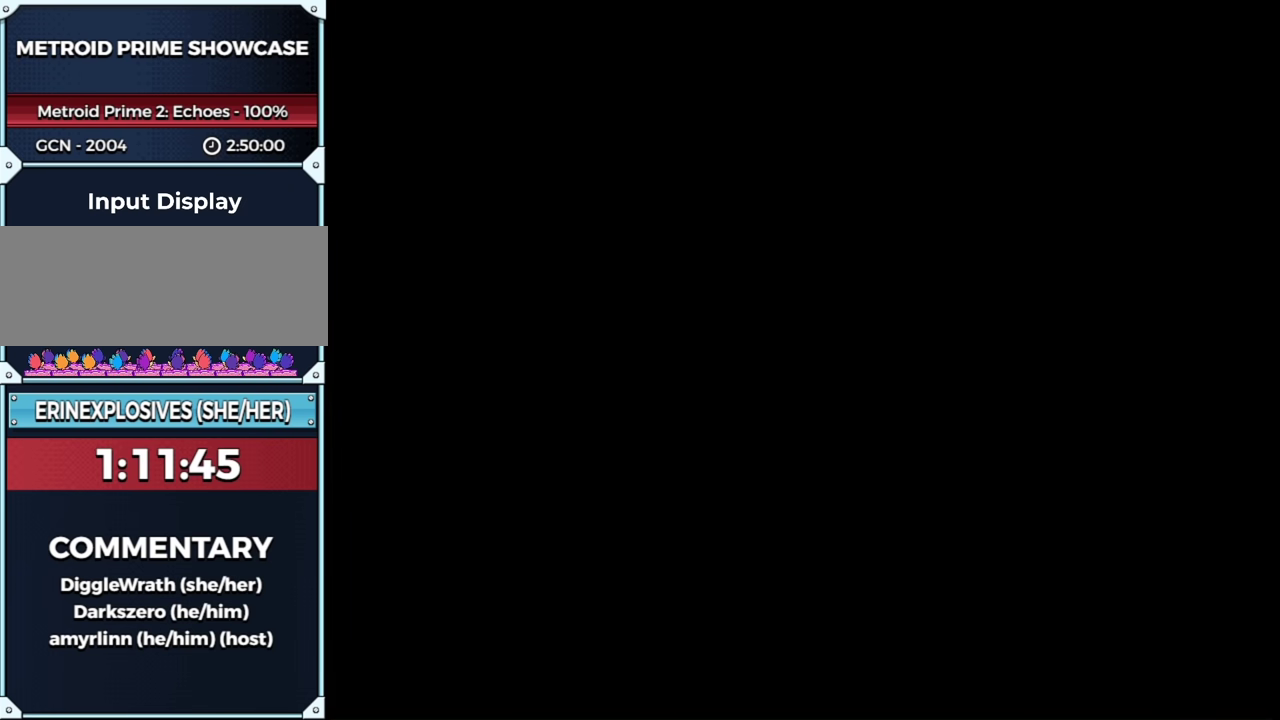
{"buttons": ["B"], "left_stick": "down", "right_stick": "center", "events": []}
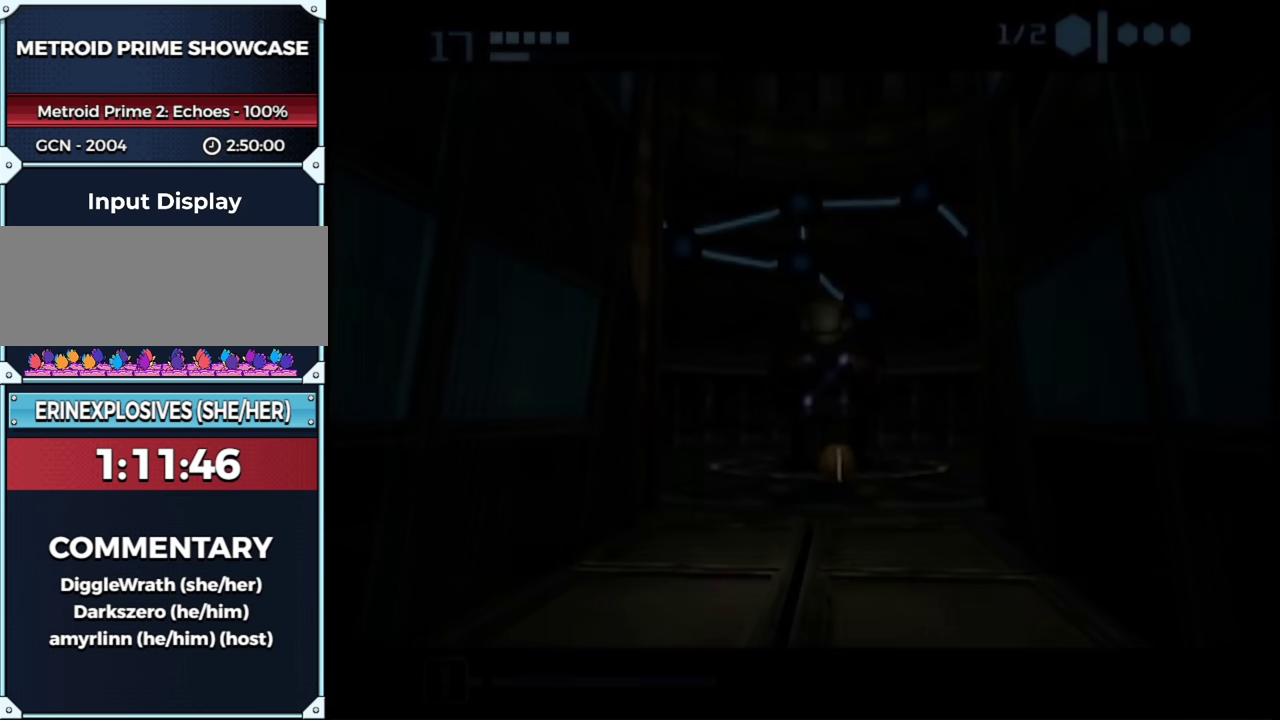
{"buttons": ["L1"], "left_stick": "down", "right_stick": "center", "events": [[250, "L1", "down"], [483, "B", "up"]]}
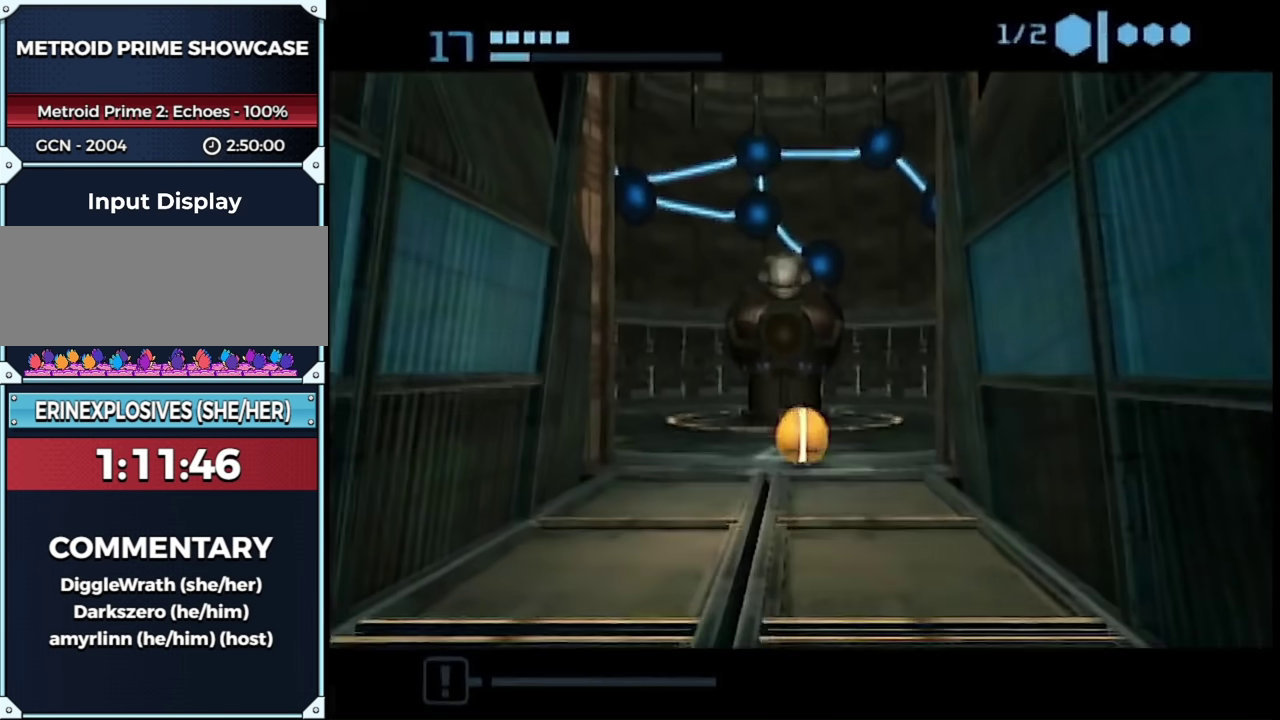
{"buttons": [], "left_stick": "down-right", "right_stick": "center", "events": [[33, "L1", "up"], [500, "left_stick", "down-right"]]}